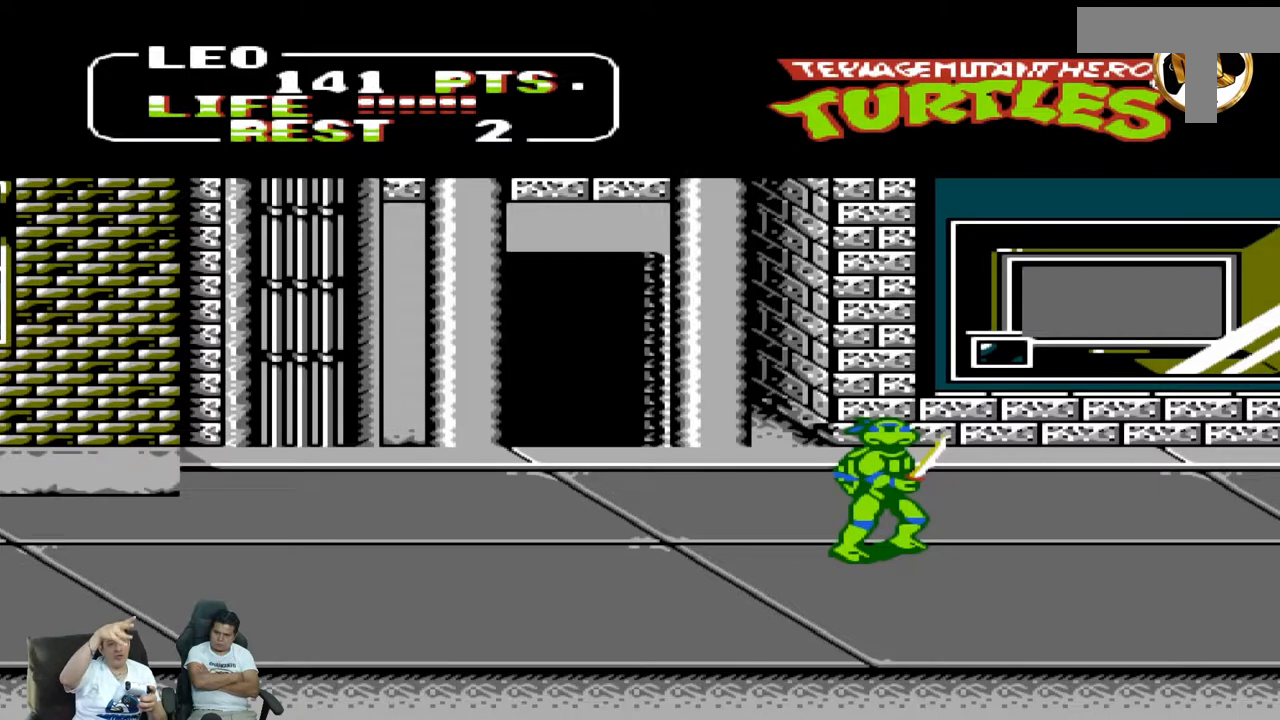
Gameplay with a controller (Nintendo layout); each line is a JSON object with the inputs held at the frame after it. "events" lists button and stick changes between this image and that frame as [ms after this image, input, new state], when the widget could be followed in between. Not read: L3 R3 X Y.
{"buttons": [], "events": []}
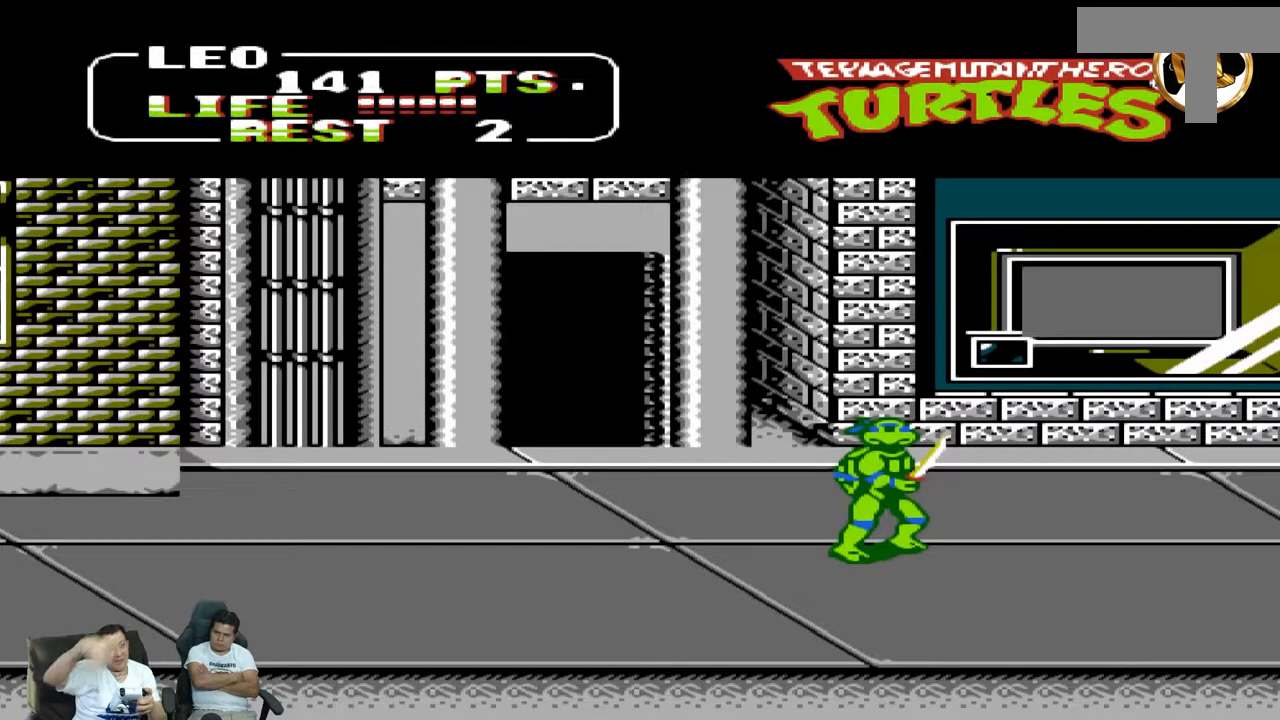
{"buttons": [], "events": []}
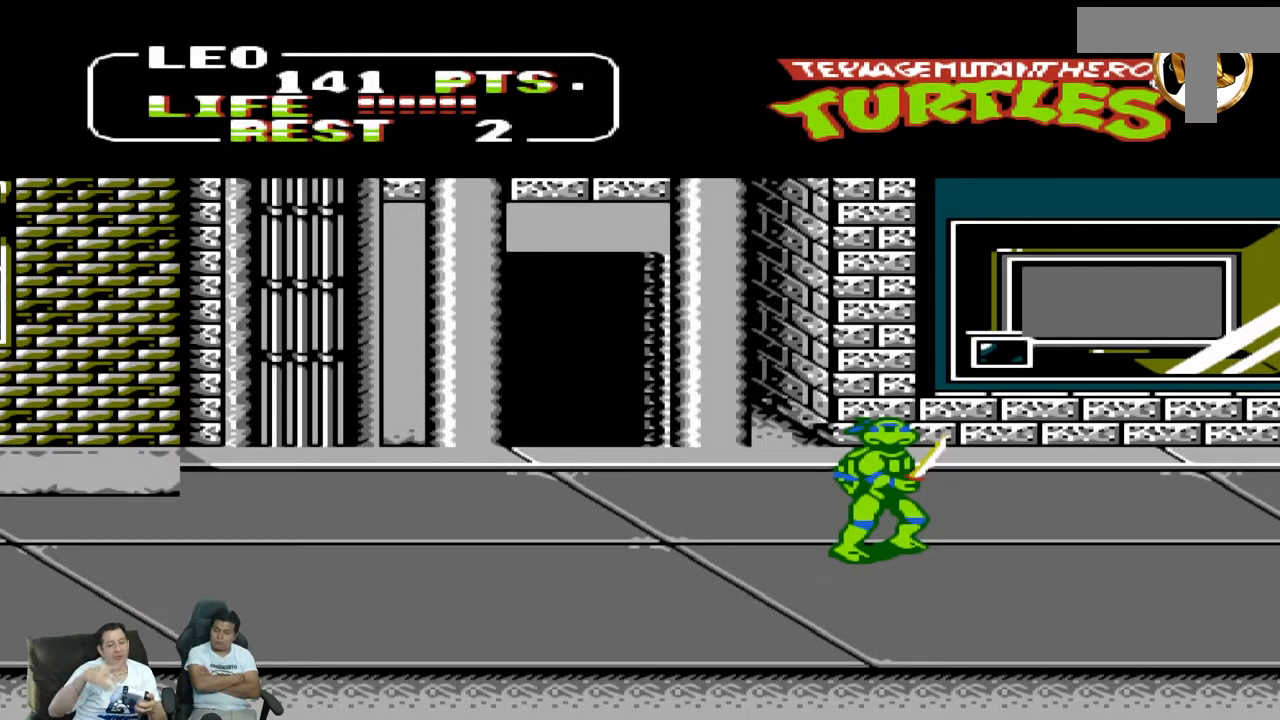
{"buttons": ["DPAD_RIGHT"], "events": [[117, "DPAD_DOWN", "down"], [133, "DPAD_DOWN", "up"], [133, "DPAD_RIGHT", "down"]]}
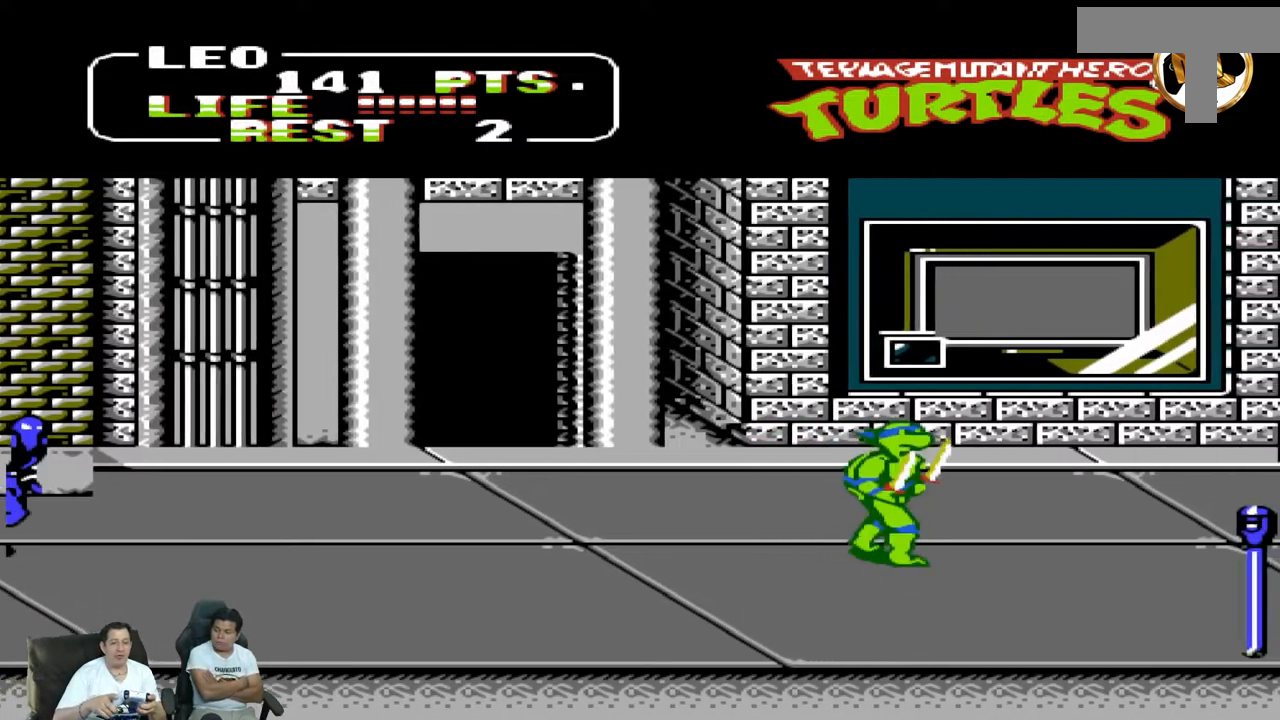
{"buttons": ["DPAD_DOWN"], "events": [[467, "DPAD_DOWN", "down"], [467, "DPAD_RIGHT", "up"]]}
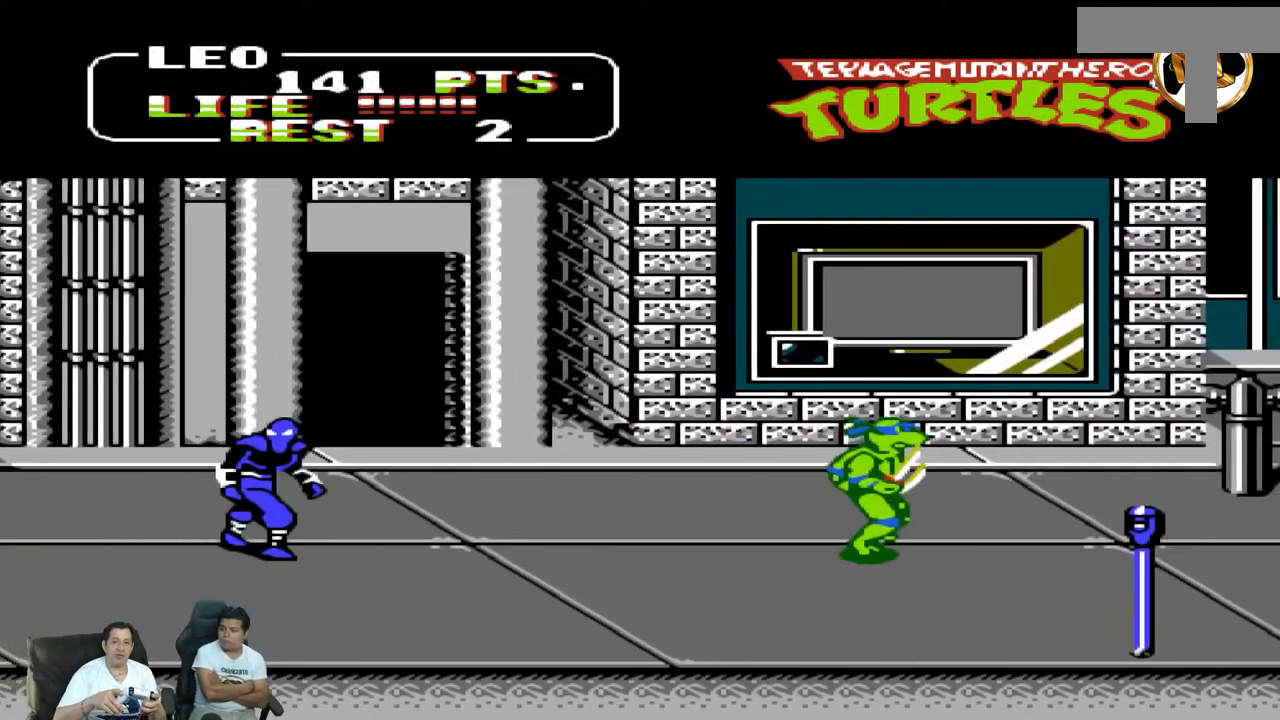
{"buttons": ["DPAD_LEFT"], "events": [[17, "DPAD_DOWN", "up"], [83, "DPAD_LEFT", "down"]]}
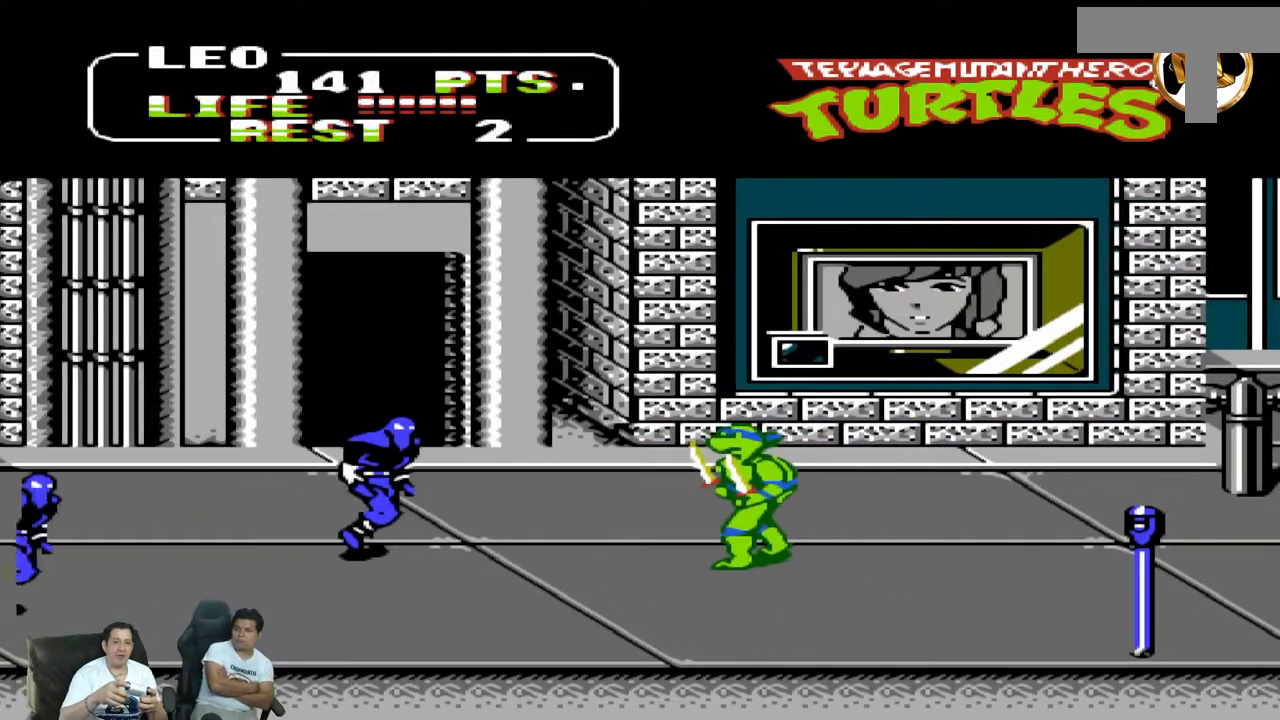
{"buttons": ["DPAD_DOWN", "DPAD_LEFT"], "events": [[100, "DPAD_DOWN", "down"]]}
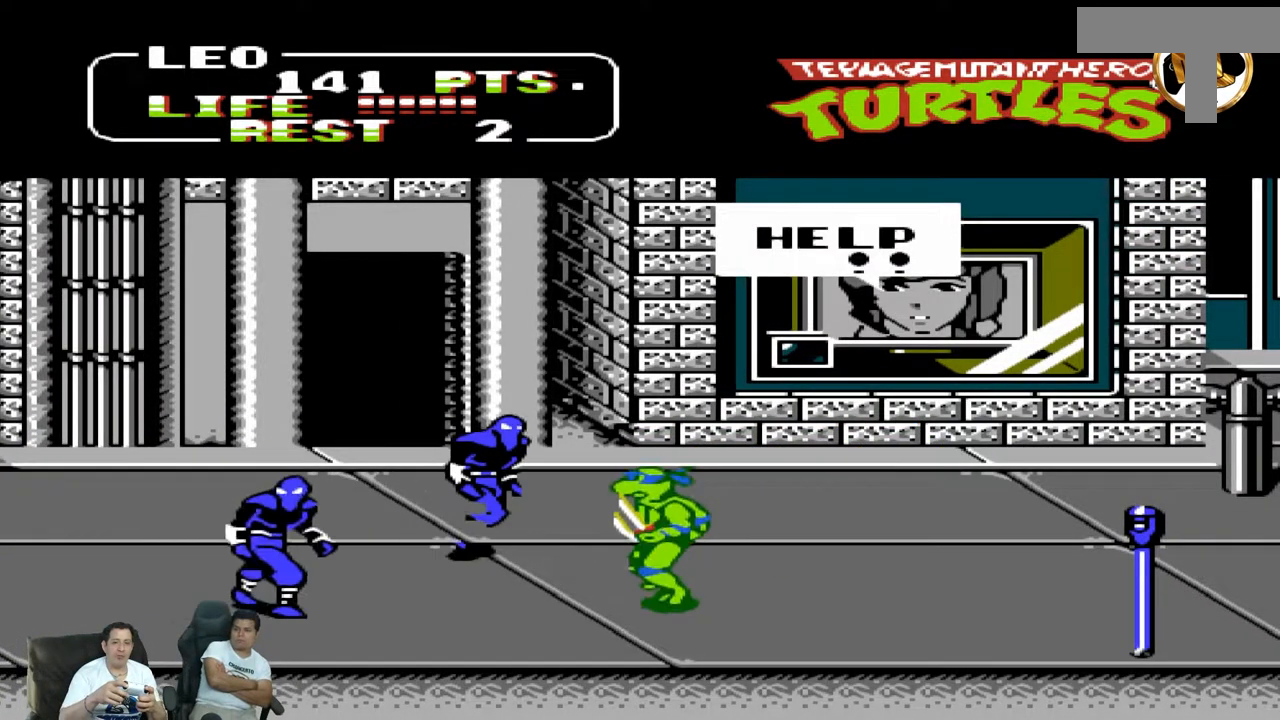
{"buttons": ["B", "DPAD_LEFT"], "events": [[83, "DPAD_DOWN", "up"], [250, "B", "down"], [333, "B", "up"], [450, "B", "down"]]}
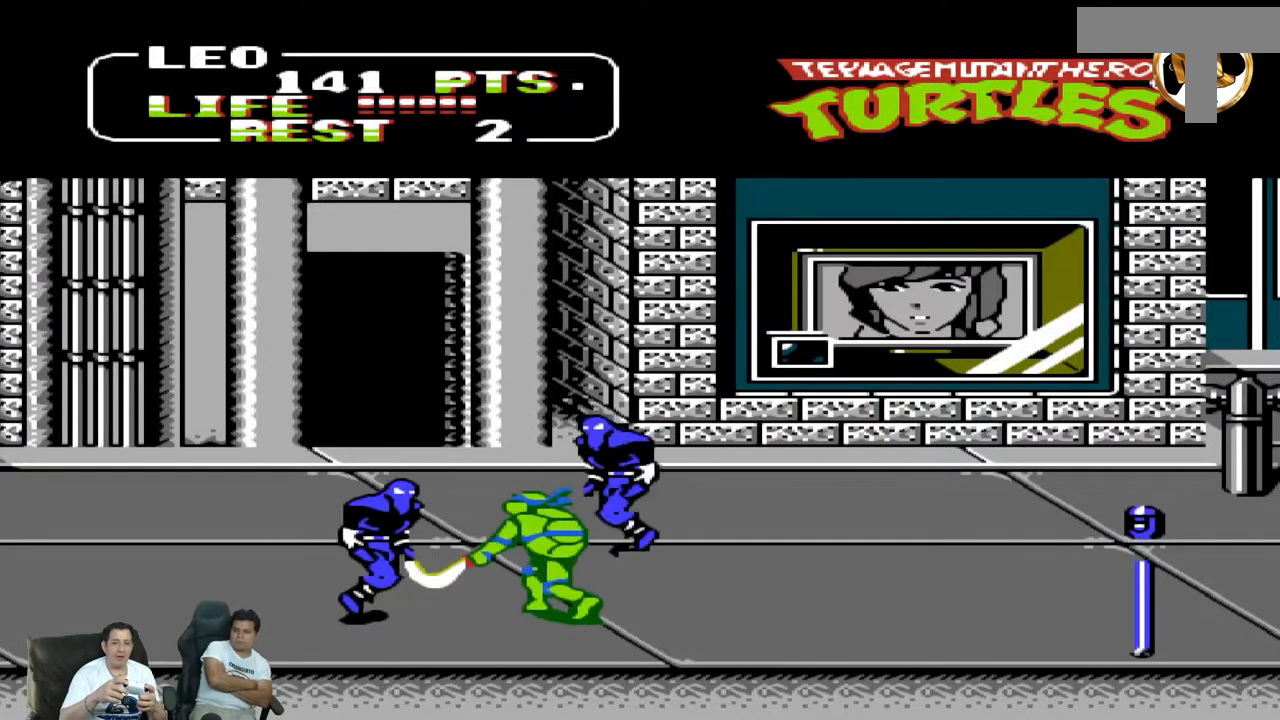
{"buttons": ["DPAD_LEFT"], "events": [[33, "B", "up"], [200, "B", "down"], [250, "B", "up"], [383, "B", "down"], [450, "B", "up"]]}
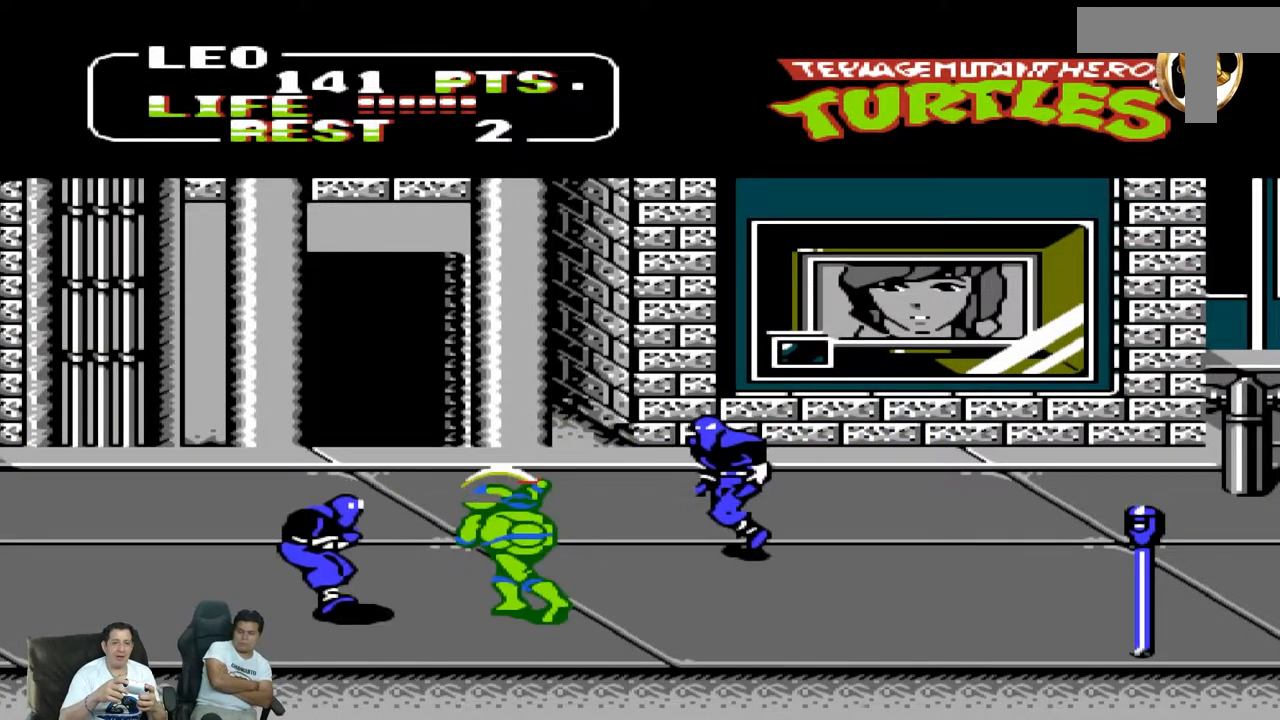
{"buttons": ["B", "DPAD_LEFT"]}
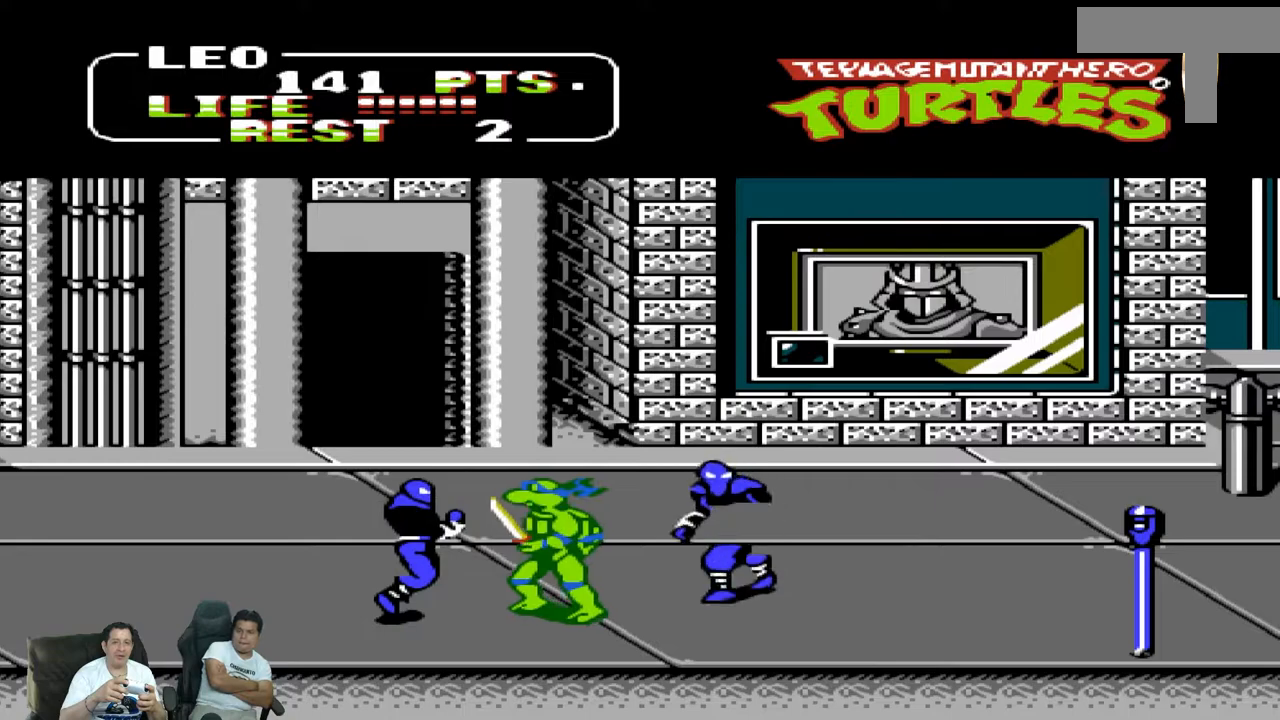
{"buttons": ["B", "DPAD_LEFT"], "events": []}
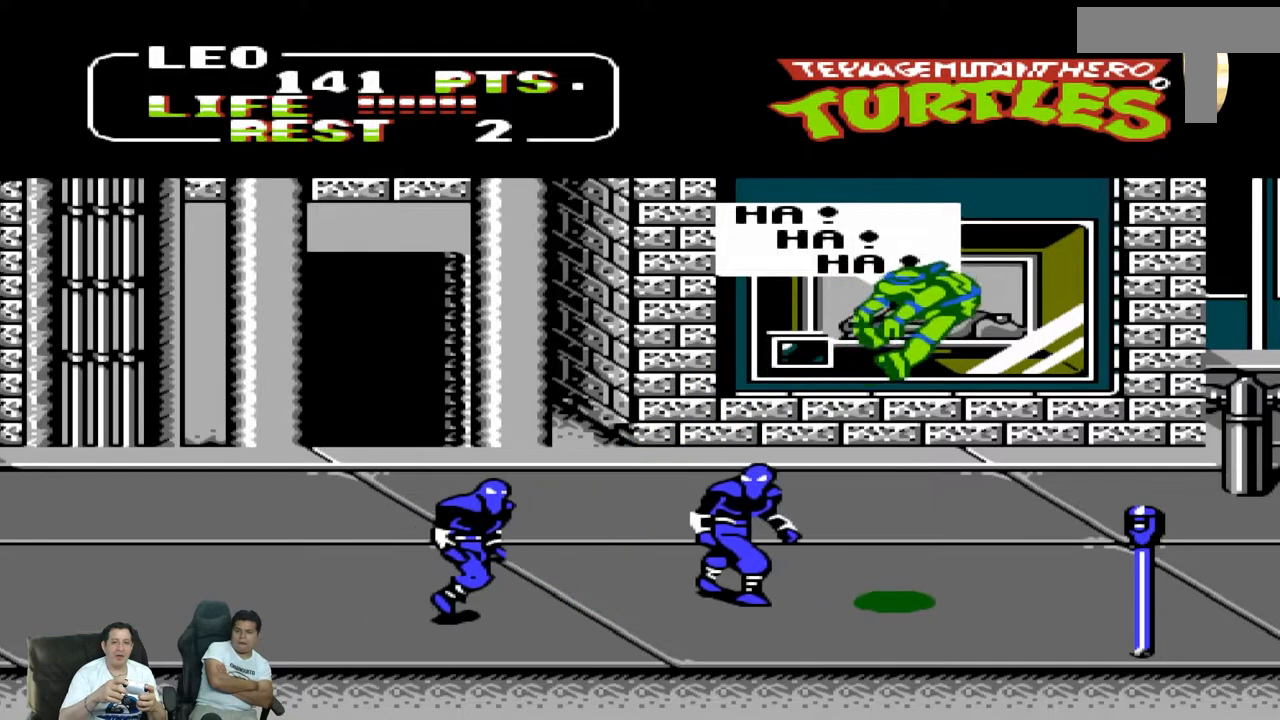
{"buttons": [], "events": [[150, "DPAD_LEFT", "up"], [300, "B", "up"]]}
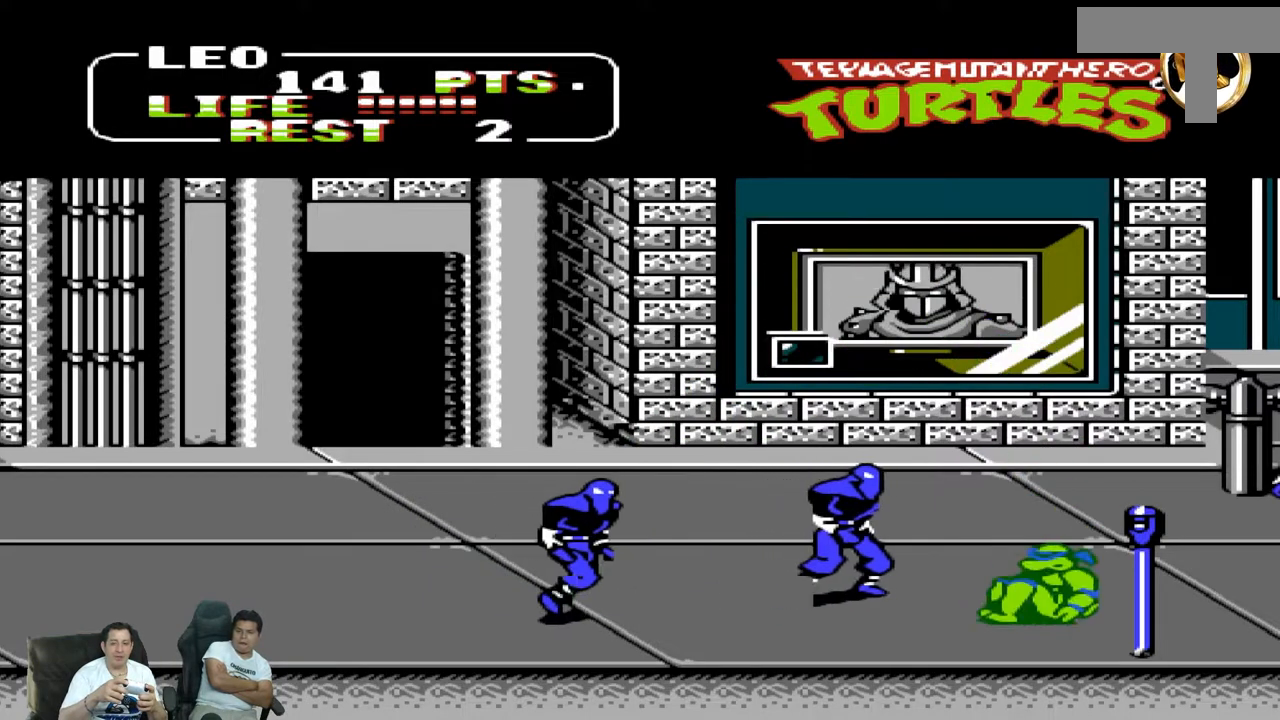
{"buttons": ["B", "DPAD_LEFT"], "events": [[50, "DPAD_LEFT", "down"], [300, "B", "down"], [367, "B", "up"], [450, "B", "down"]]}